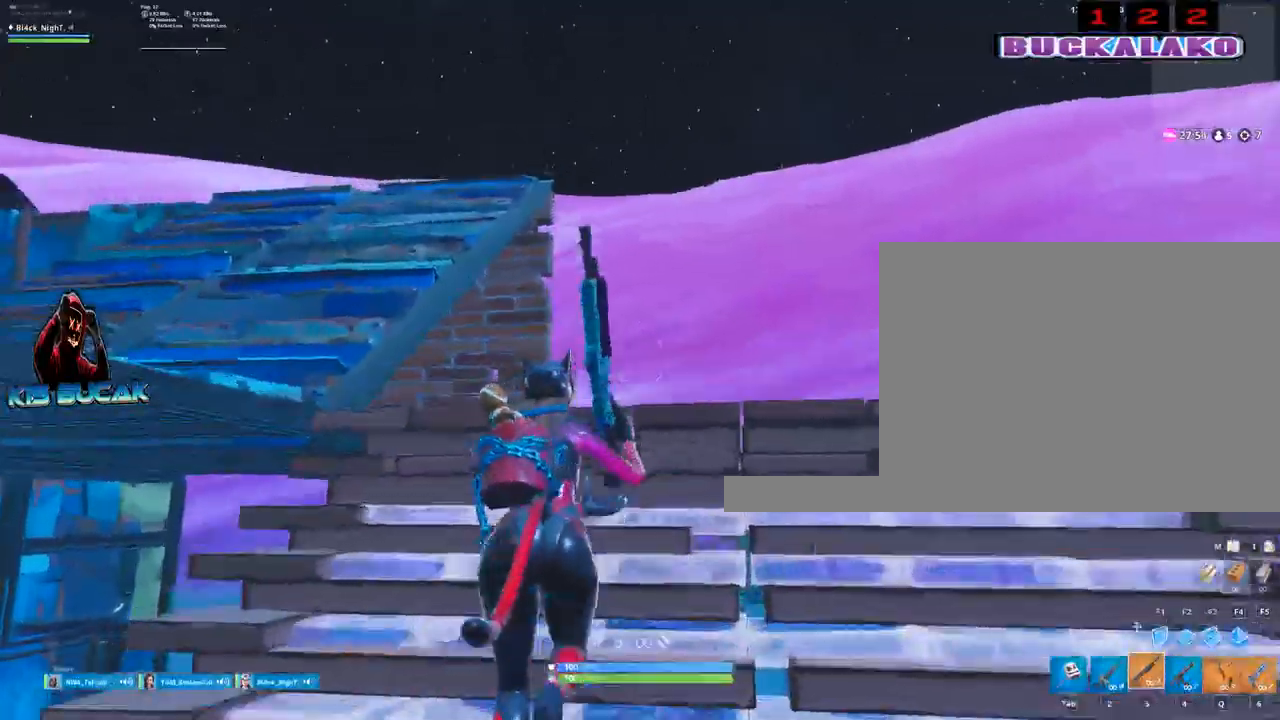
Gameplay with keyboard and mouse; each line is a JSON object with the keys and mouse buttons held at the frame after it. "events" lists presses ("down") and releases ("up") of "1", "2", "3", "4", "5", "a", "alt", "c", "caps_lock", "ctrl", "d", "e", "f", "g", "q", "r", "s", "shift", "space", "t", "tab", "v", "w", "x", "z", "mouse_left", "mouse_wheel" and "mouse_right" between this image and that frame as [ms after this image, input, new state], when the widget could be followed in between. "mouse_left", "mouse_wheel", "mouse_right" = the "left", "wheel", "right" buttons of the "mouse" list. No other keys are recorded. "wheel" means that the mouse wheel is clicked or scrolled. Not read: mouse_move.
{"keys": ["a", "space", "w"], "mouse": [], "events": [[17, "w", "up"], [100, "a", "down"], [100, "w", "down"], [434, "space", "down"]]}
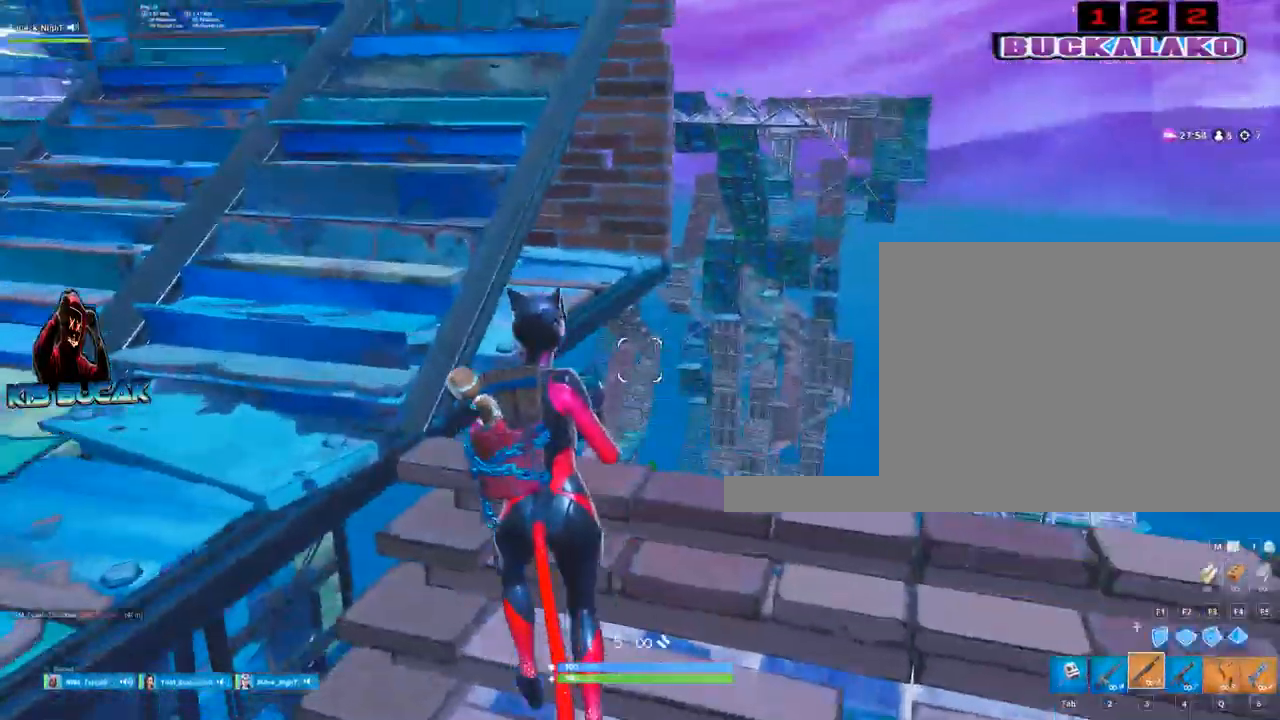
{"keys": ["a"], "mouse": [], "events": [[84, "w", "up"], [167, "f", "down"], [167, "space", "up"], [267, "f", "up"], [267, "mouse_left", "down"], [400, "3", "down"], [400, "mouse_left", "up"], [500, "3", "up"]]}
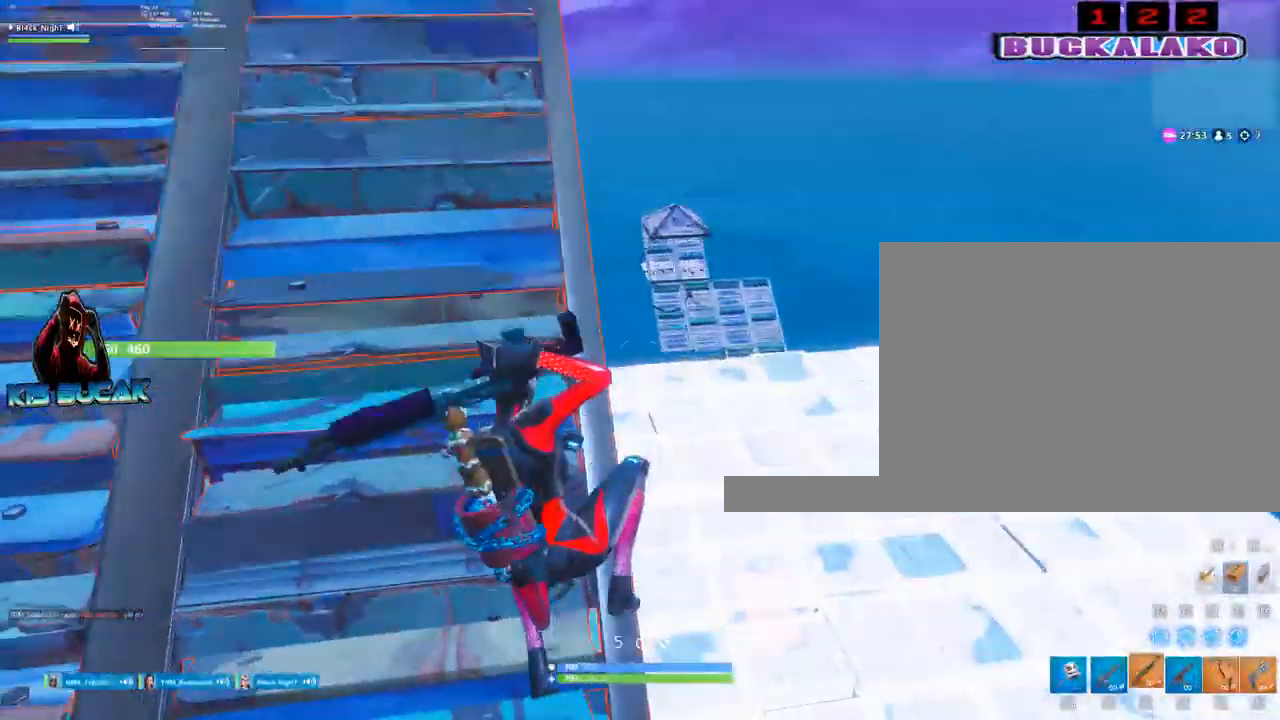
{"keys": ["w"], "mouse": [], "events": [[184, "w", "down"], [234, "a", "up"], [284, "r", "down"], [367, "r", "up"]]}
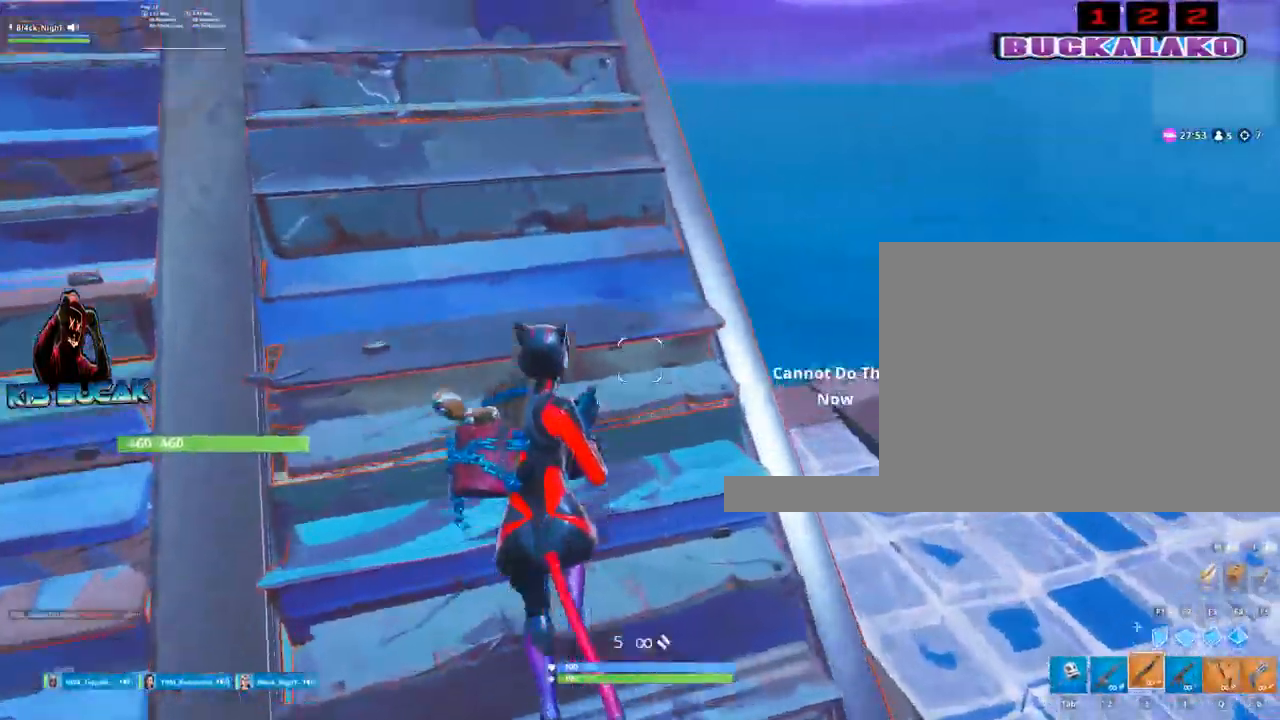
{"keys": ["d", "w"], "mouse": ["right"], "events": [[67, "d", "down"], [100, "w", "up"], [250, "2", "down"], [350, "2", "up"], [484, "mouse_right", "down"], [484, "w", "down"]]}
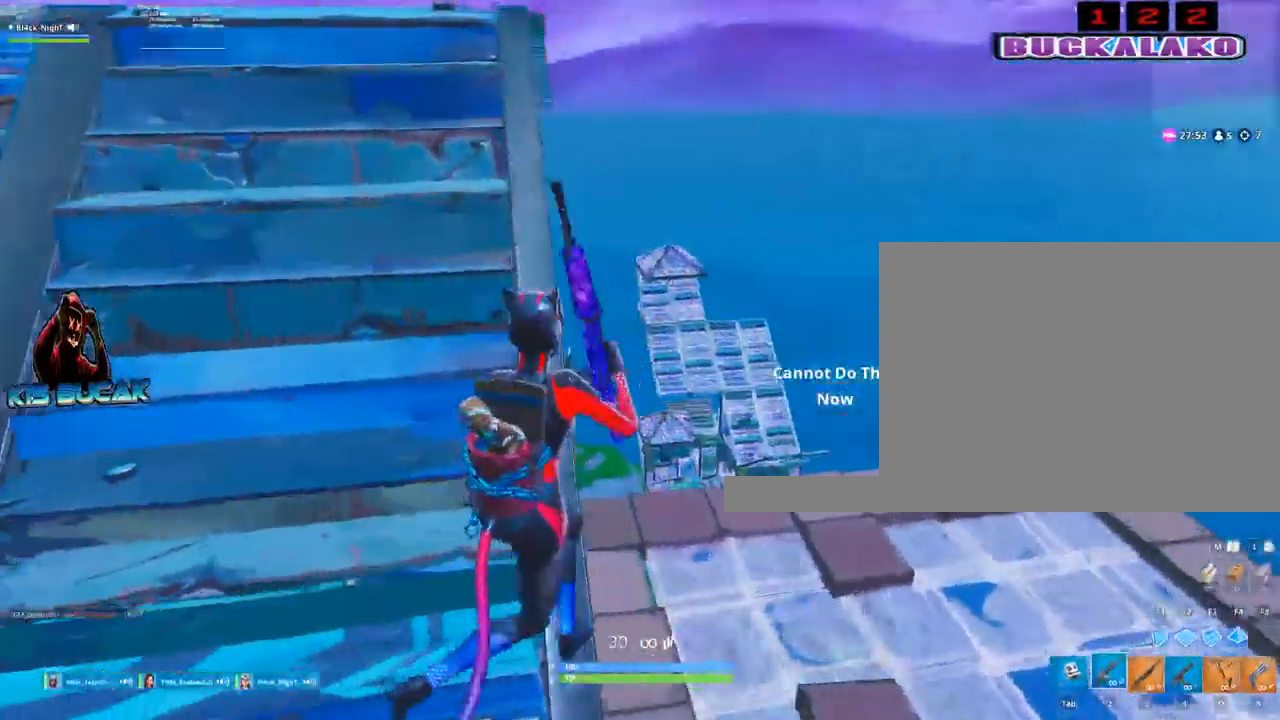
{"keys": [], "mouse": ["right"], "events": [[84, "d", "up"], [167, "v", "down"], [217, "w", "up"], [267, "v", "up"]]}
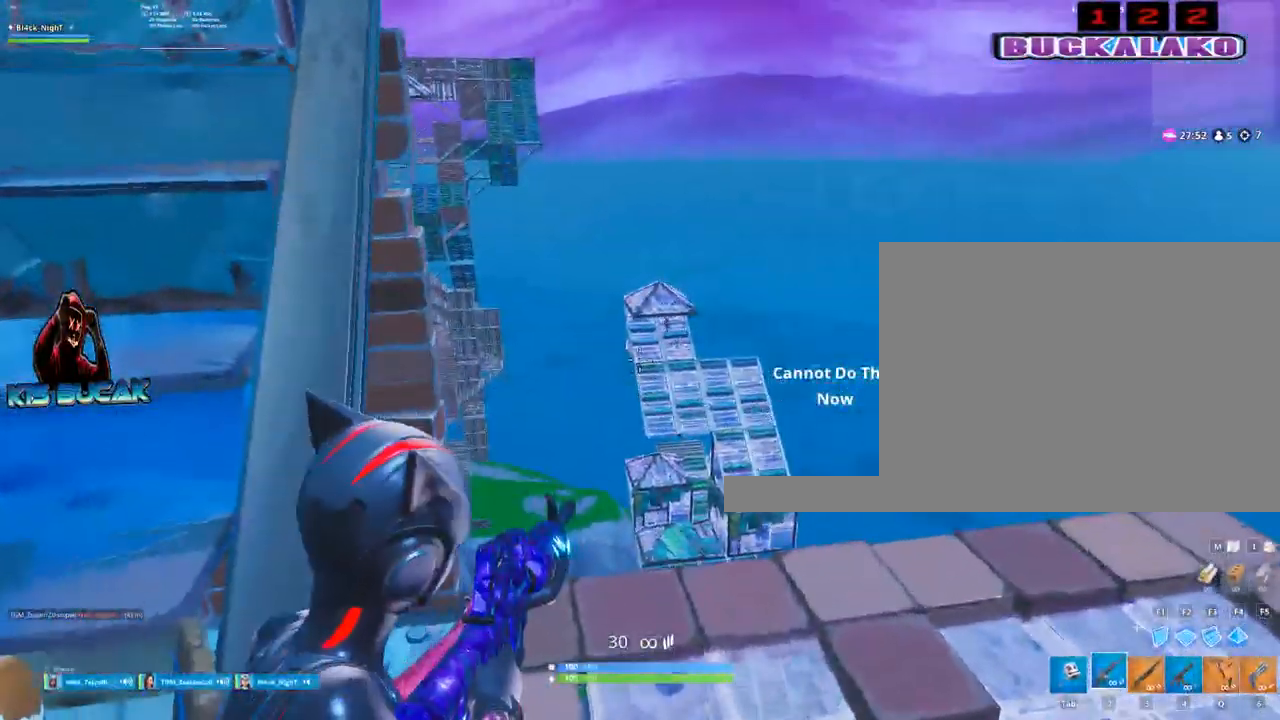
{"keys": ["a"], "mouse": [], "events": [[134, "mouse_right", "up"], [134, "q", "down"], [234, "q", "up"], [417, "a", "down"]]}
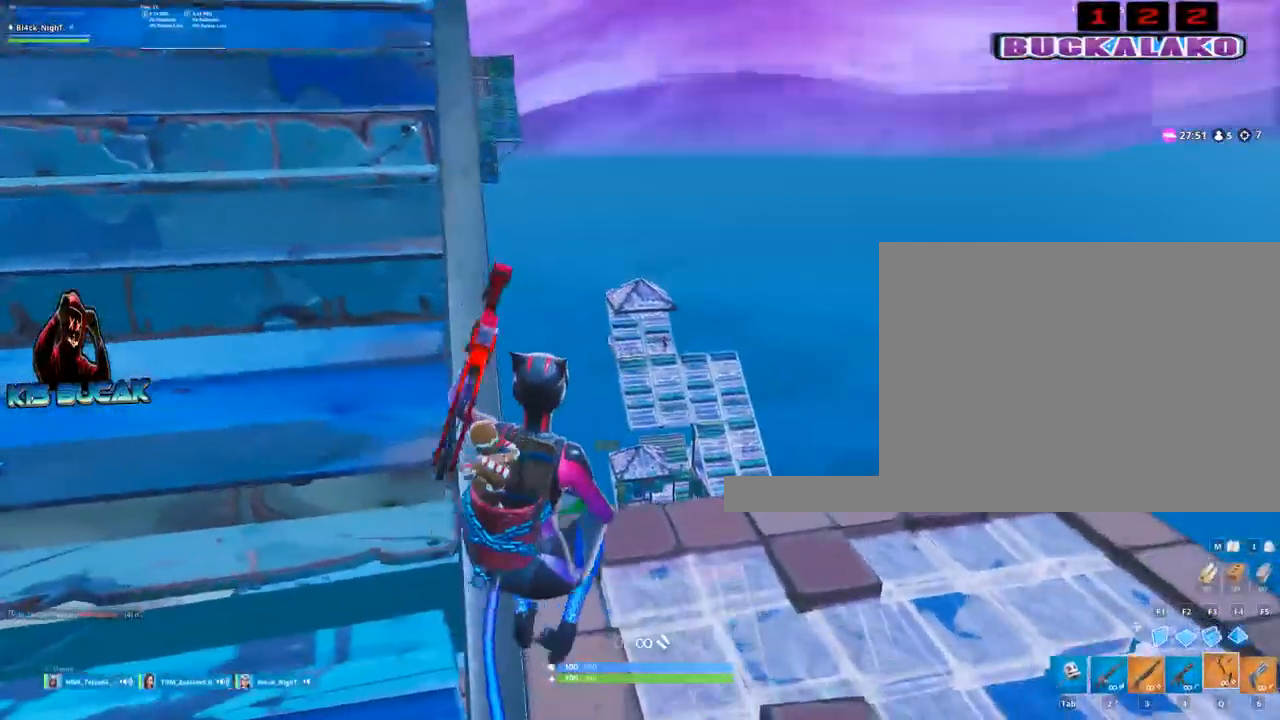
{"keys": [], "mouse": [], "events": [[384, "r", "down"], [484, "a", "up"], [484, "r", "up"]]}
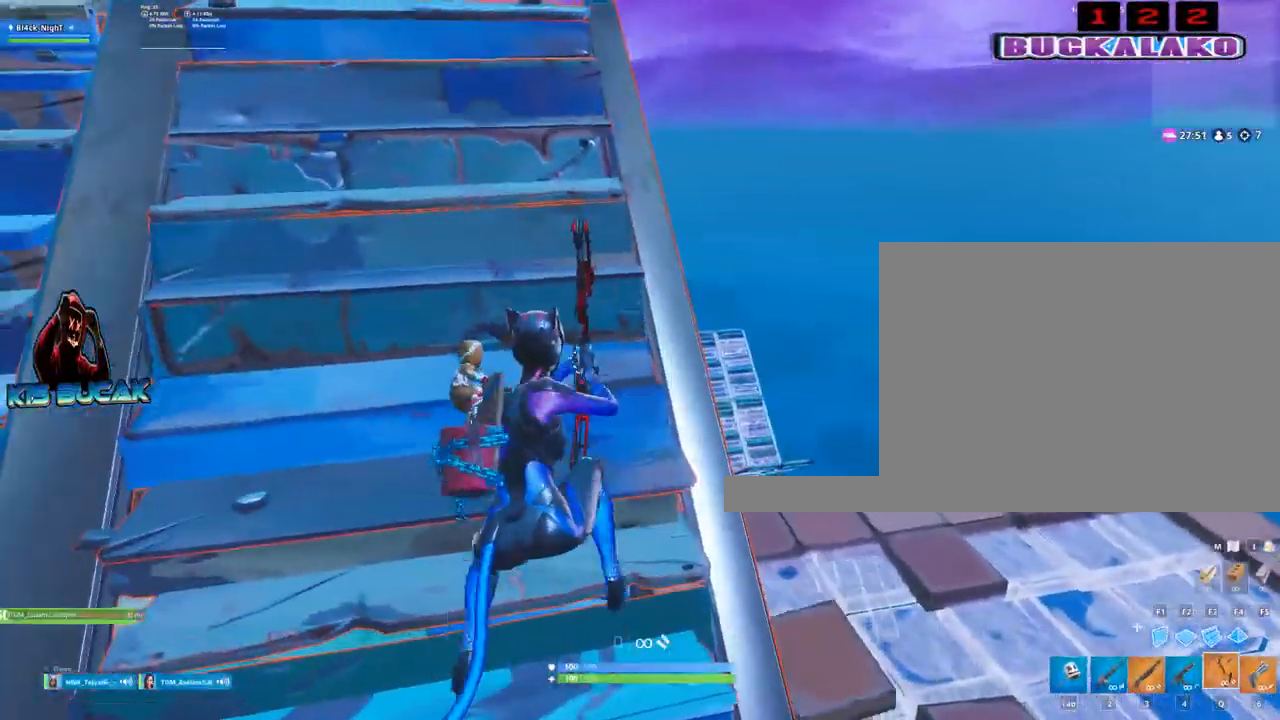
{"keys": [], "mouse": [], "events": [[117, "r", "down"], [167, "r", "up"], [400, "d", "down"], [450, "d", "up"]]}
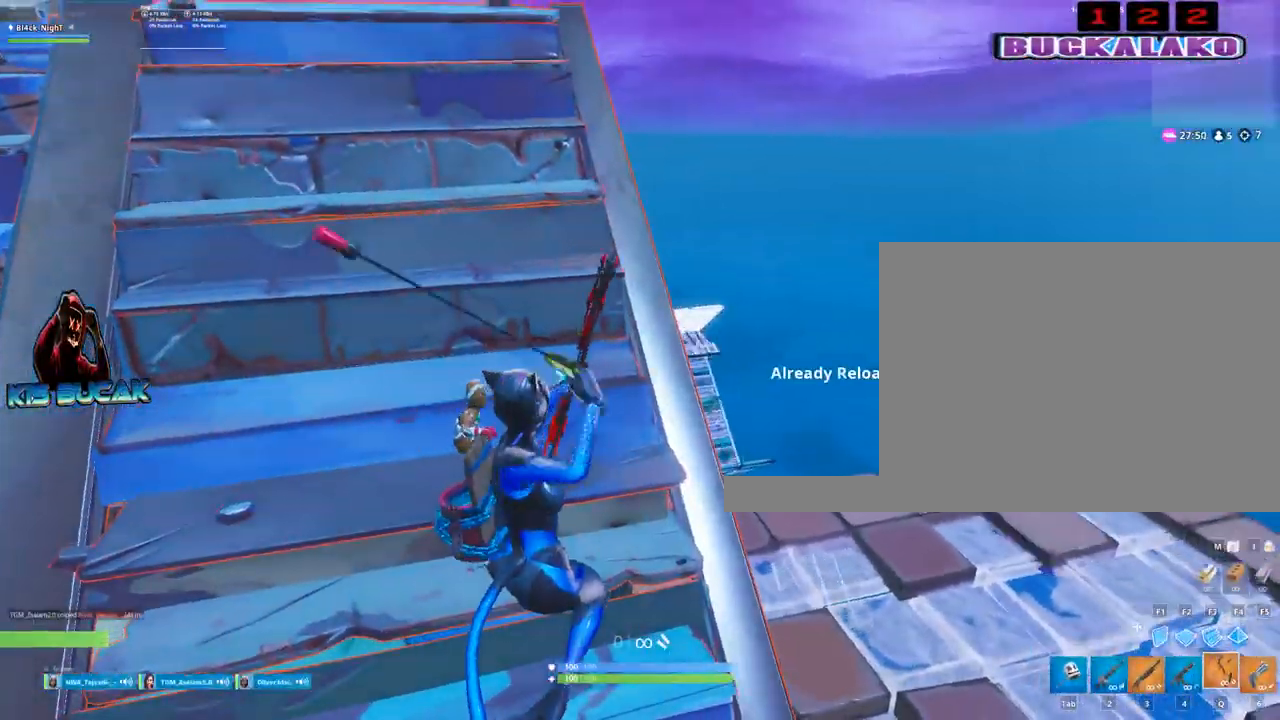
{"keys": ["w"], "mouse": [], "events": [[184, "d", "down"], [184, "w", "down"], [367, "d", "up"]]}
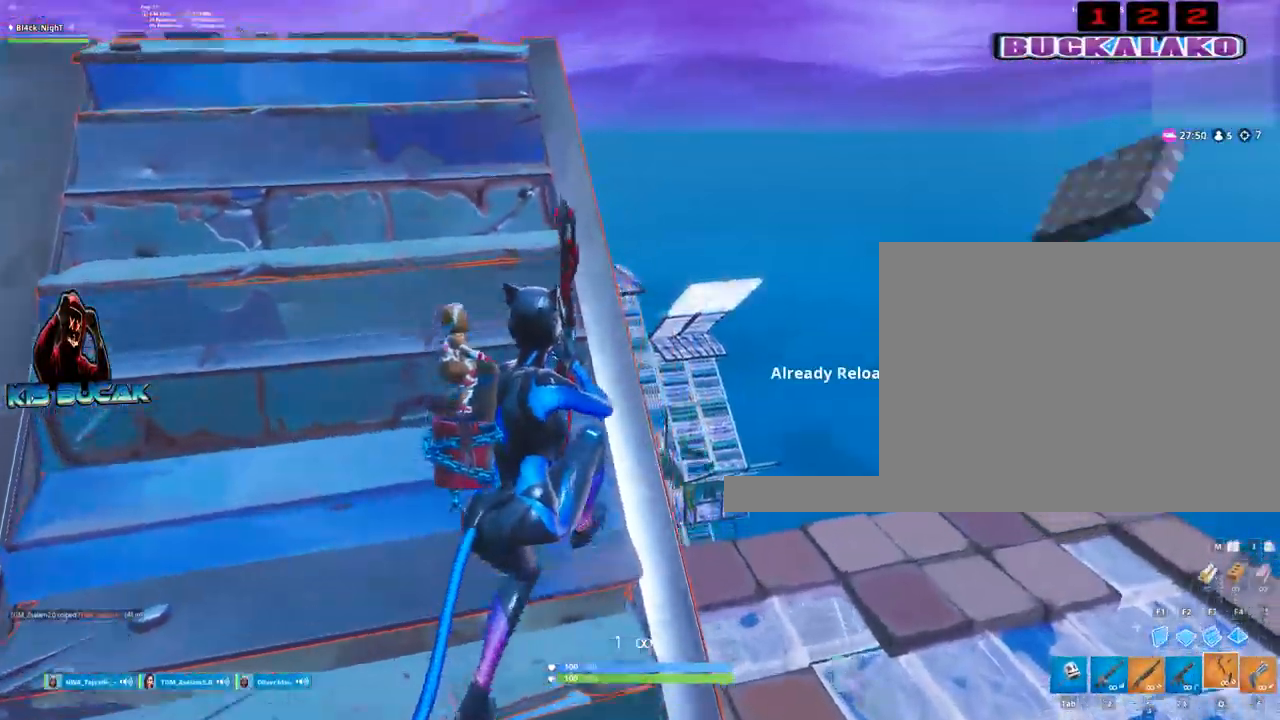
{"keys": [], "mouse": [], "events": [[67, "w", "up"]]}
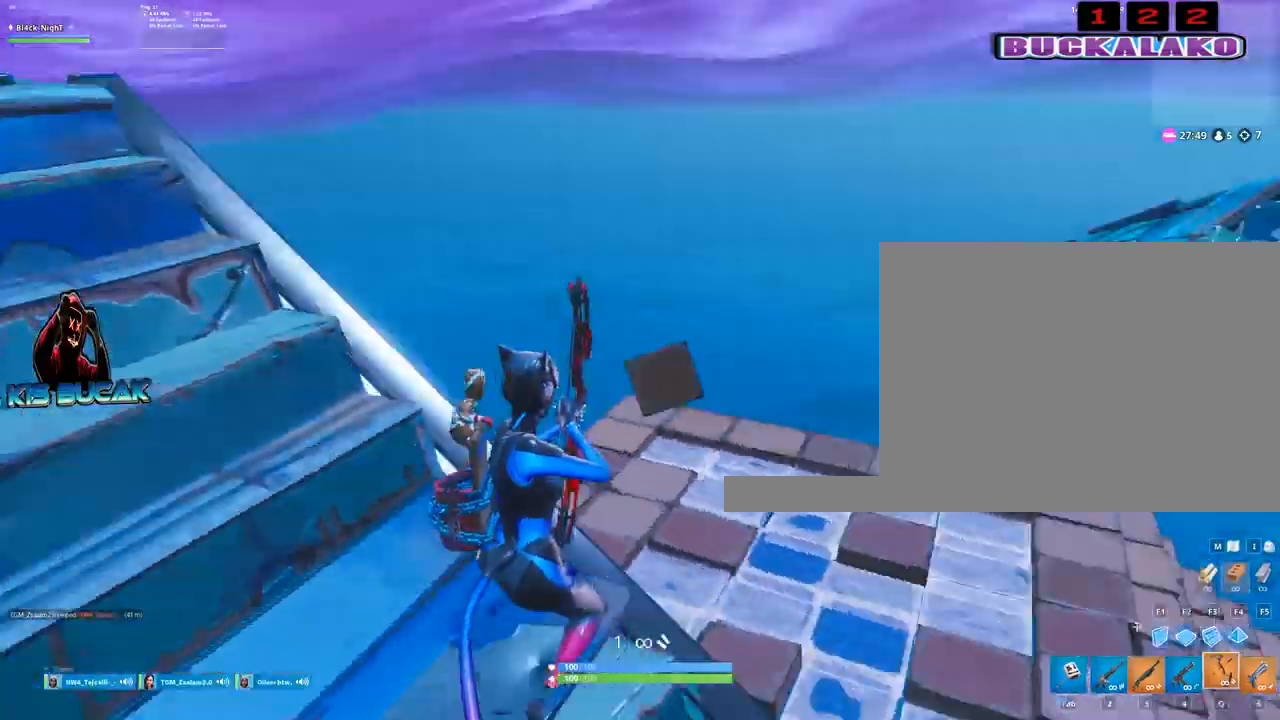
{"keys": ["d", "space"], "mouse": [], "events": [[167, "d", "down"], [500, "space", "down"]]}
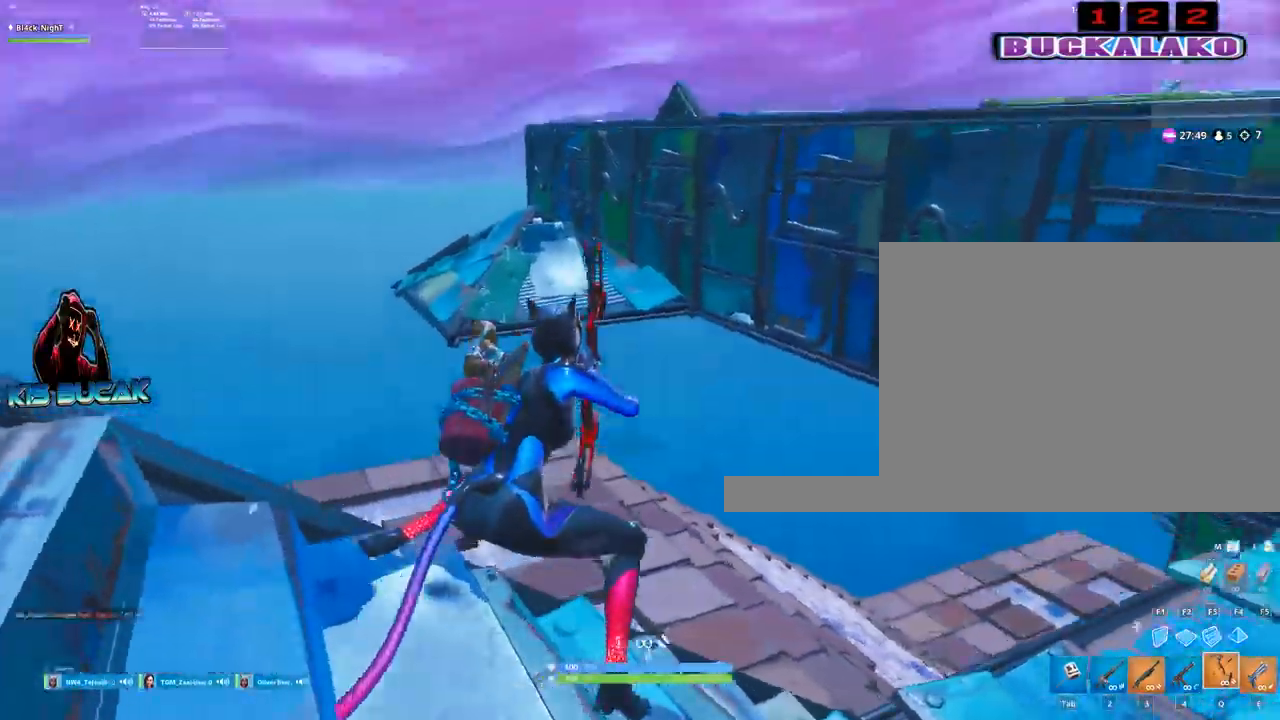
{"keys": ["s"], "mouse": [], "events": [[84, "3", "down"], [84, "space", "up"], [184, "3", "up"], [367, "s", "down"], [467, "d", "up"]]}
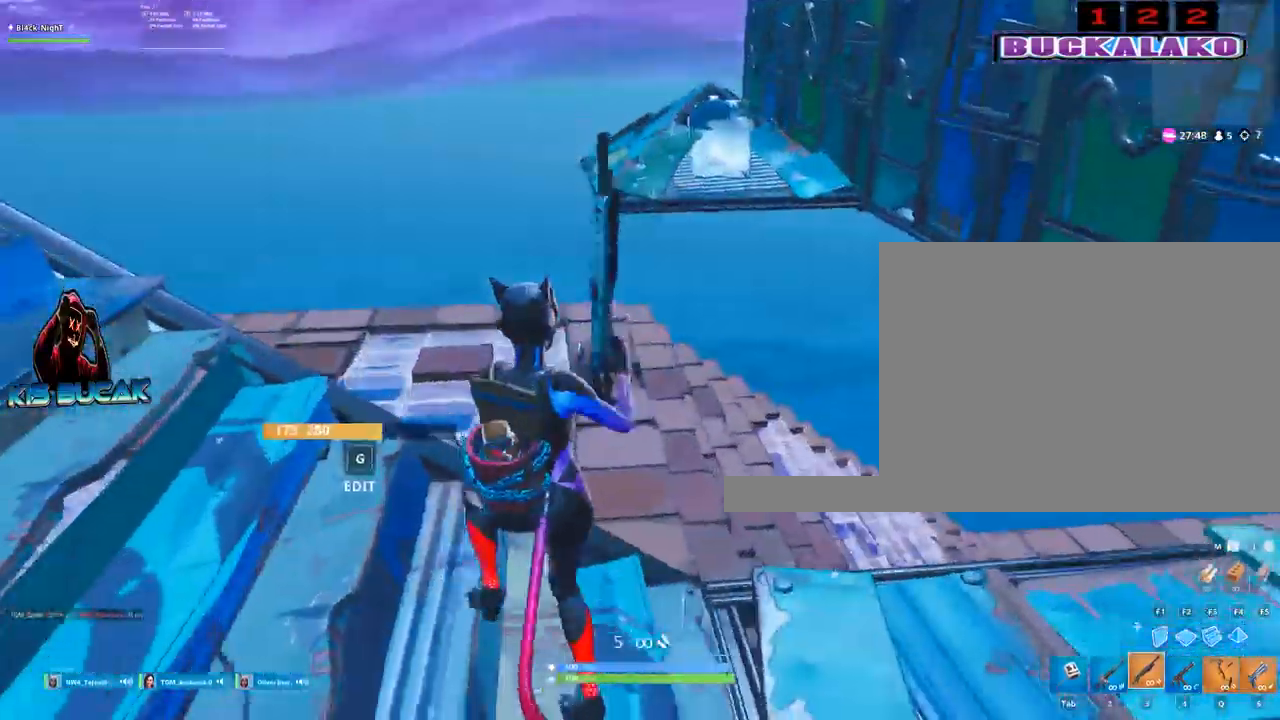
{"keys": ["a"], "mouse": [], "events": [[150, "r", "down"], [250, "r", "up"], [250, "s", "up"], [300, "a", "down"], [350, "r", "down"], [484, "r", "up"]]}
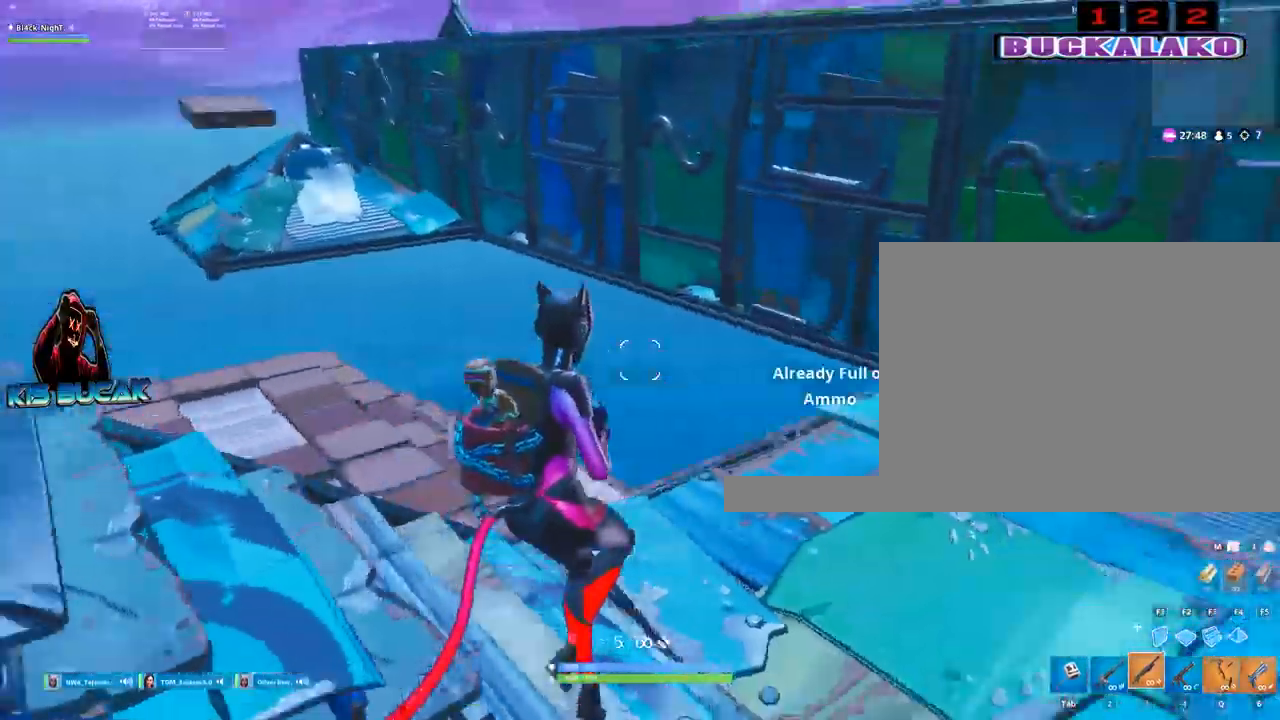
{"keys": ["d", "space"], "mouse": [], "events": [[34, "a", "up"], [167, "w", "down"], [267, "d", "down"], [450, "space", "down"], [450, "w", "up"]]}
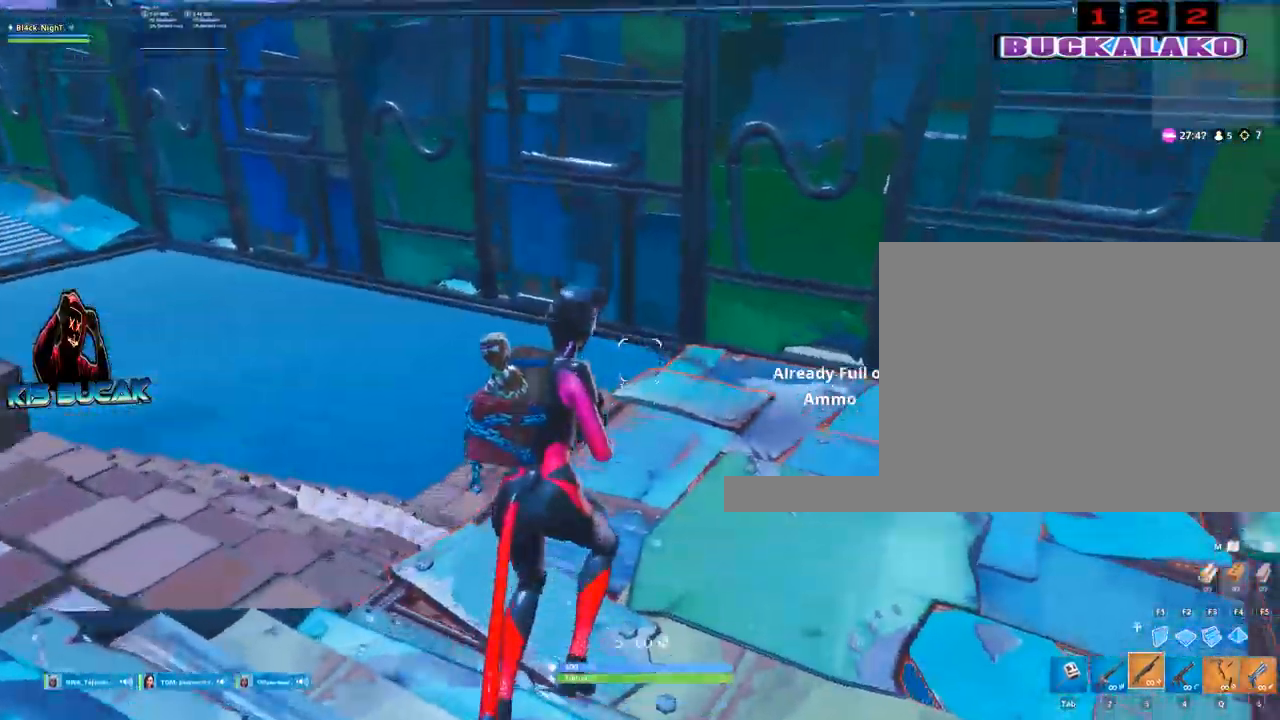
{"keys": ["d"], "mouse": [], "events": [[134, "space", "up"], [334, "mouse_left", "down"], [367, "3", "down"], [367, "mouse_left", "up"], [467, "3", "up"]]}
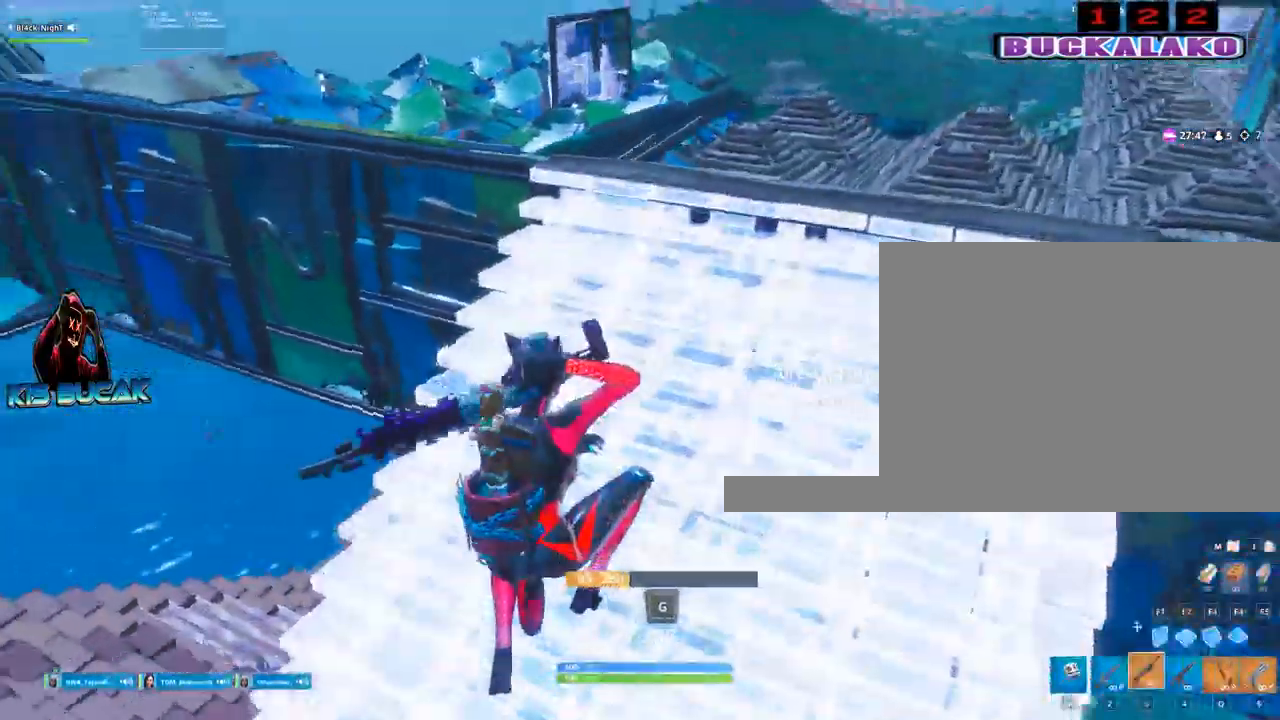
{"keys": ["a"], "mouse": [], "events": [[150, "w", "down"], [200, "d", "up"], [300, "a", "down"], [484, "w", "up"]]}
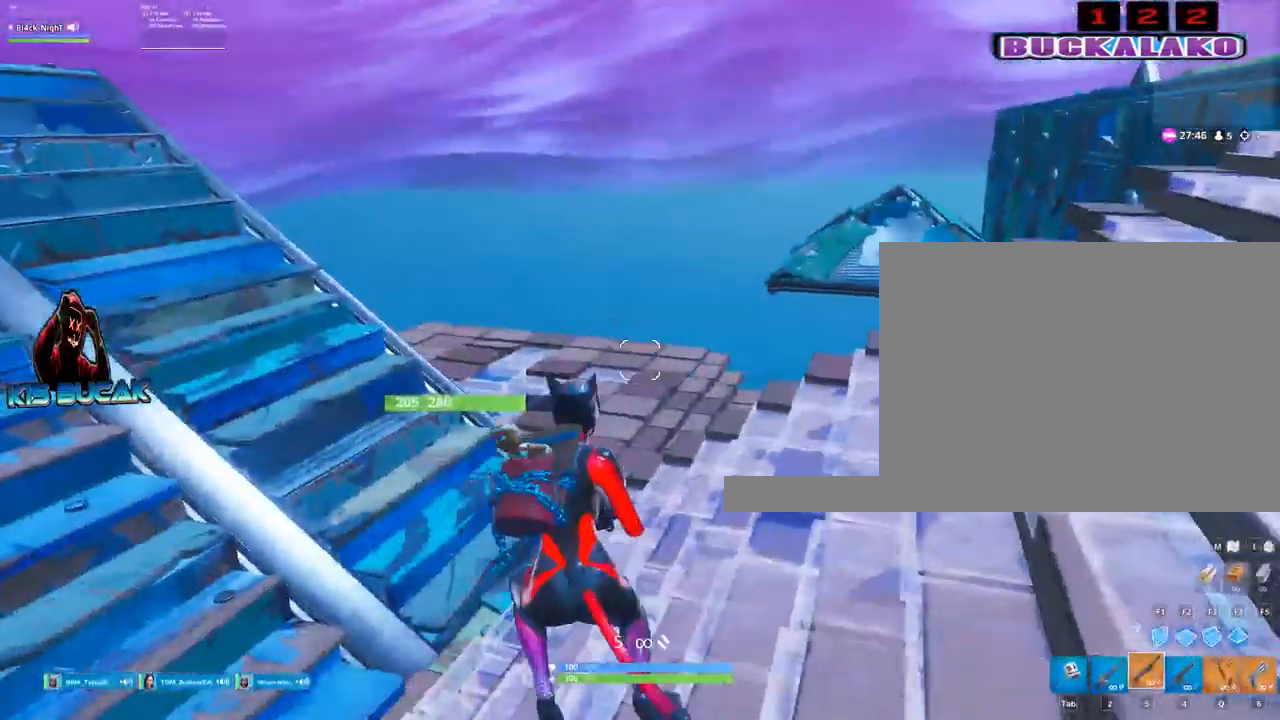
{"keys": ["q", "w"], "mouse": [], "events": [[117, "w", "down"], [167, "2", "down"], [267, "a", "up"], [317, "2", "up"], [450, "q", "down"]]}
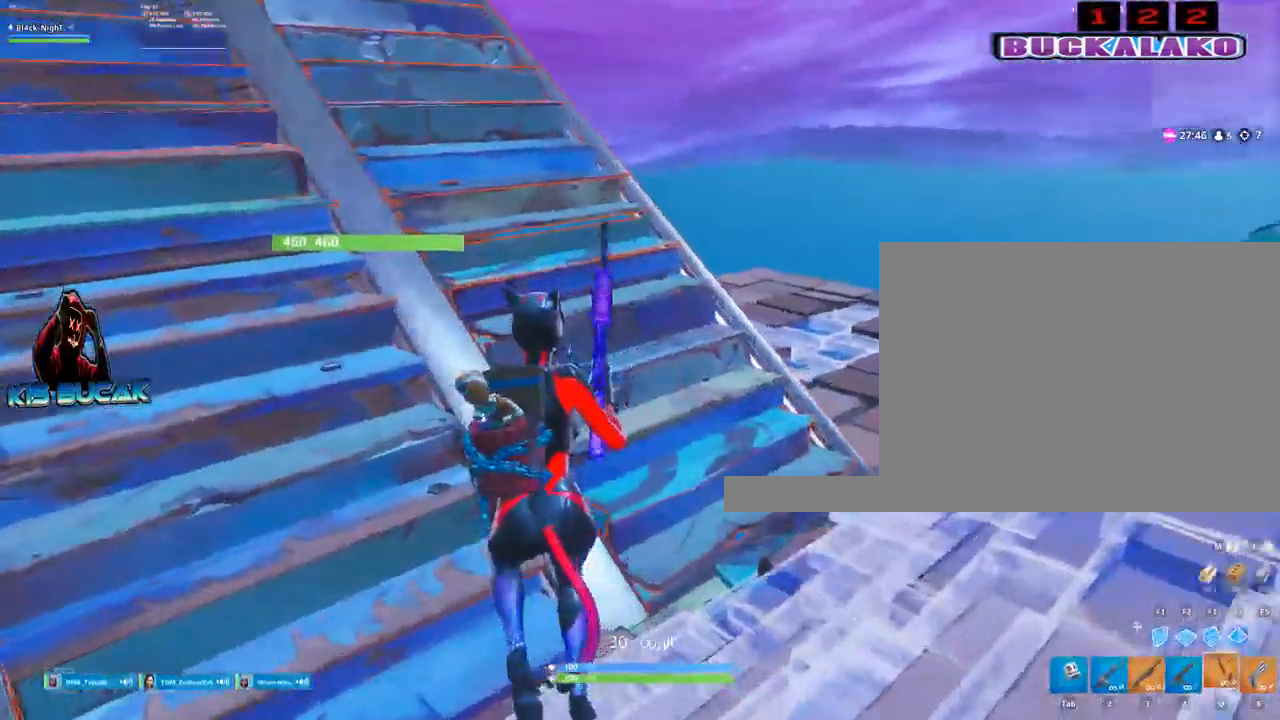
{"keys": ["a", "w"], "mouse": [], "events": [[50, "q", "up"], [284, "a", "down"]]}
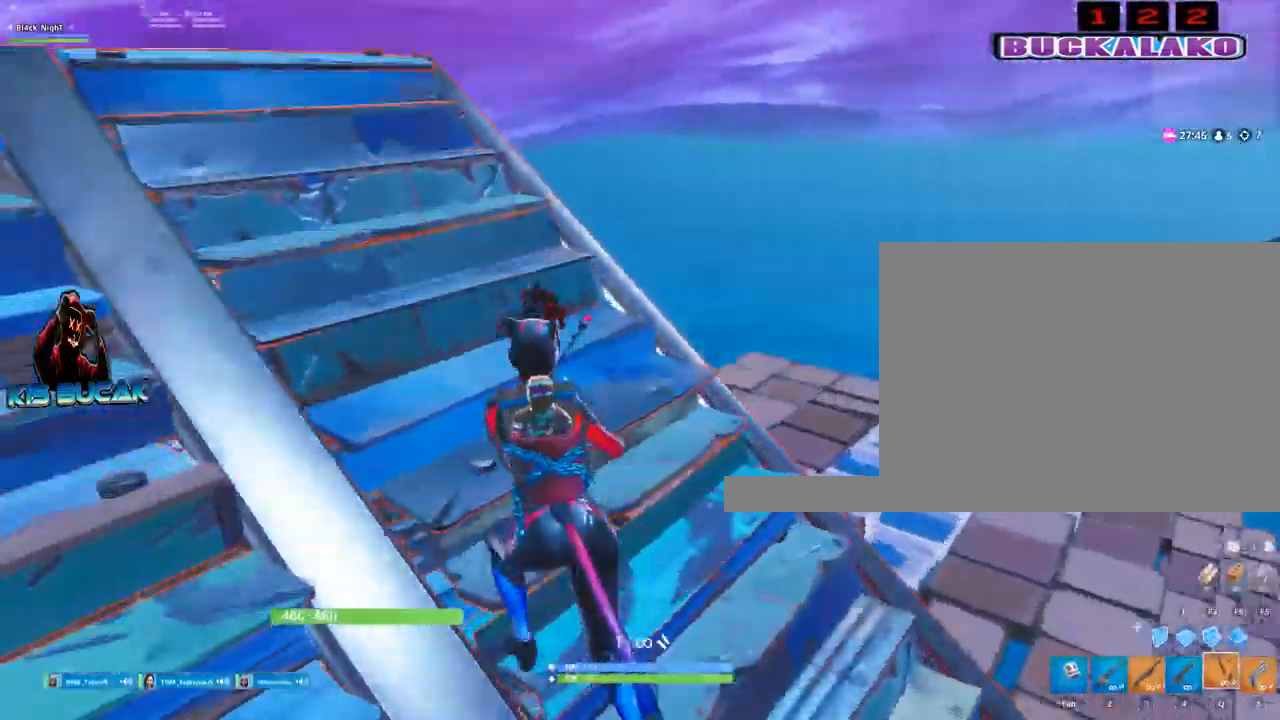
{"keys": ["d", "w"], "mouse": ["left"], "events": [[100, "a", "up"], [150, "v", "down"], [200, "mouse_left", "down"], [250, "v", "up"], [300, "d", "down"]]}
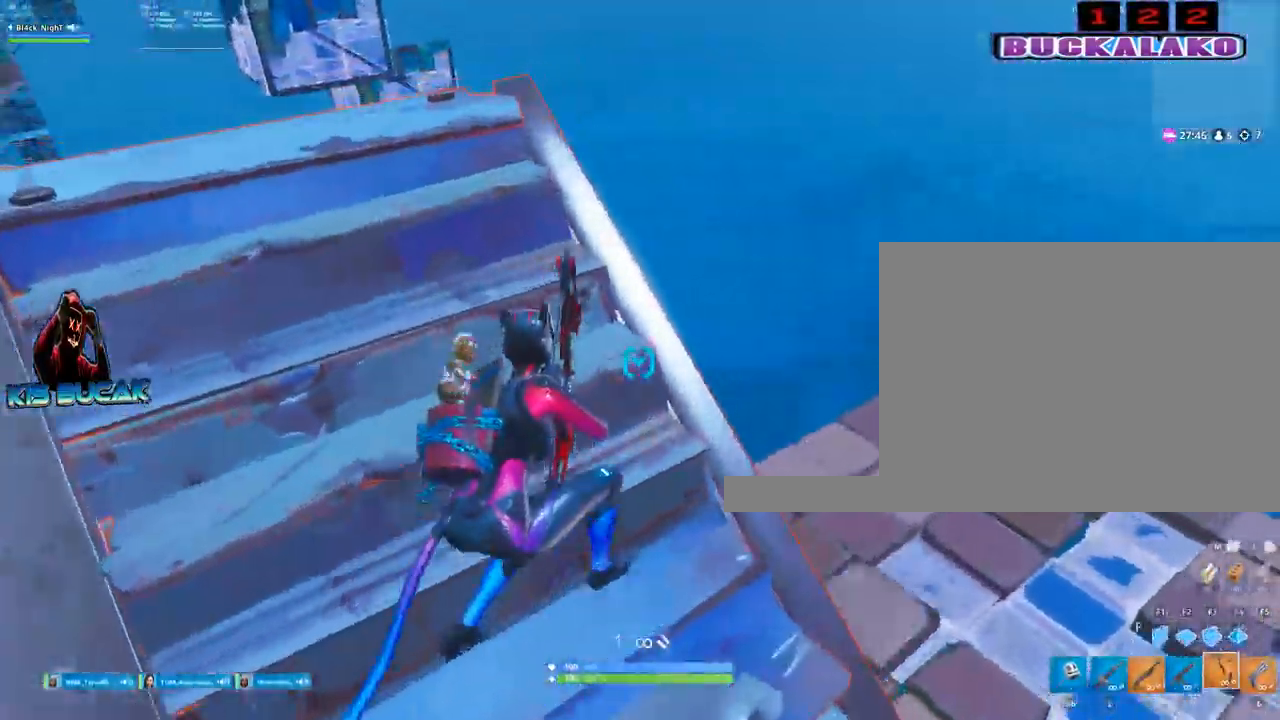
{"keys": ["d"], "mouse": ["left"], "events": [[117, "d", "up"], [117, "w", "up"], [500, "d", "down"]]}
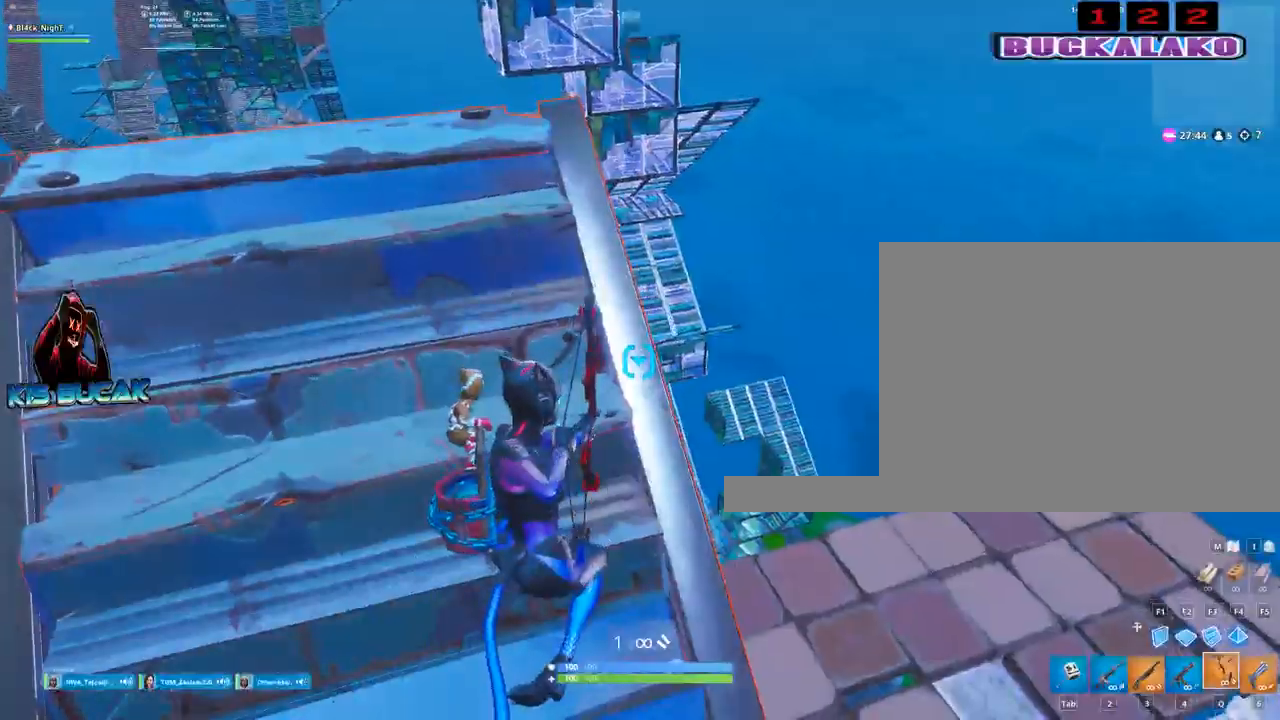
{"keys": [], "mouse": ["left"], "events": [[50, "w", "down"], [134, "d", "up"], [367, "w", "up"]]}
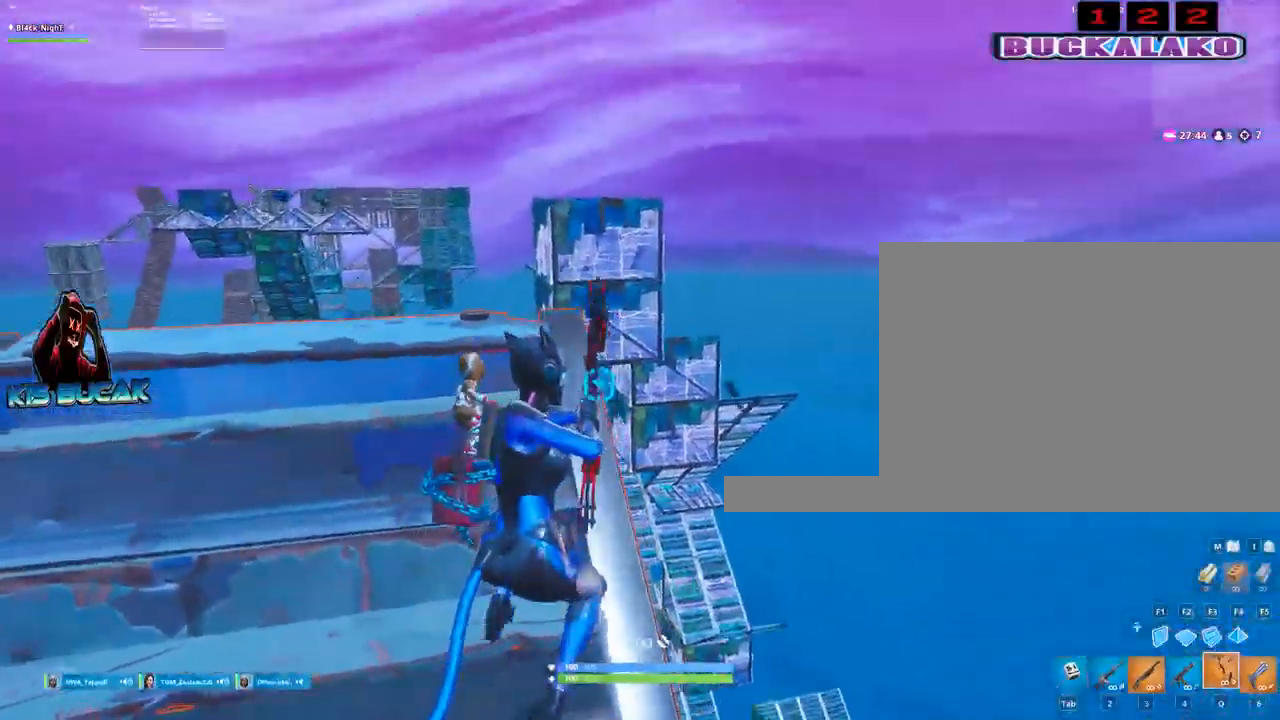
{"keys": ["d", "s"], "mouse": ["left"], "events": [[250, "s", "down"], [484, "d", "down"]]}
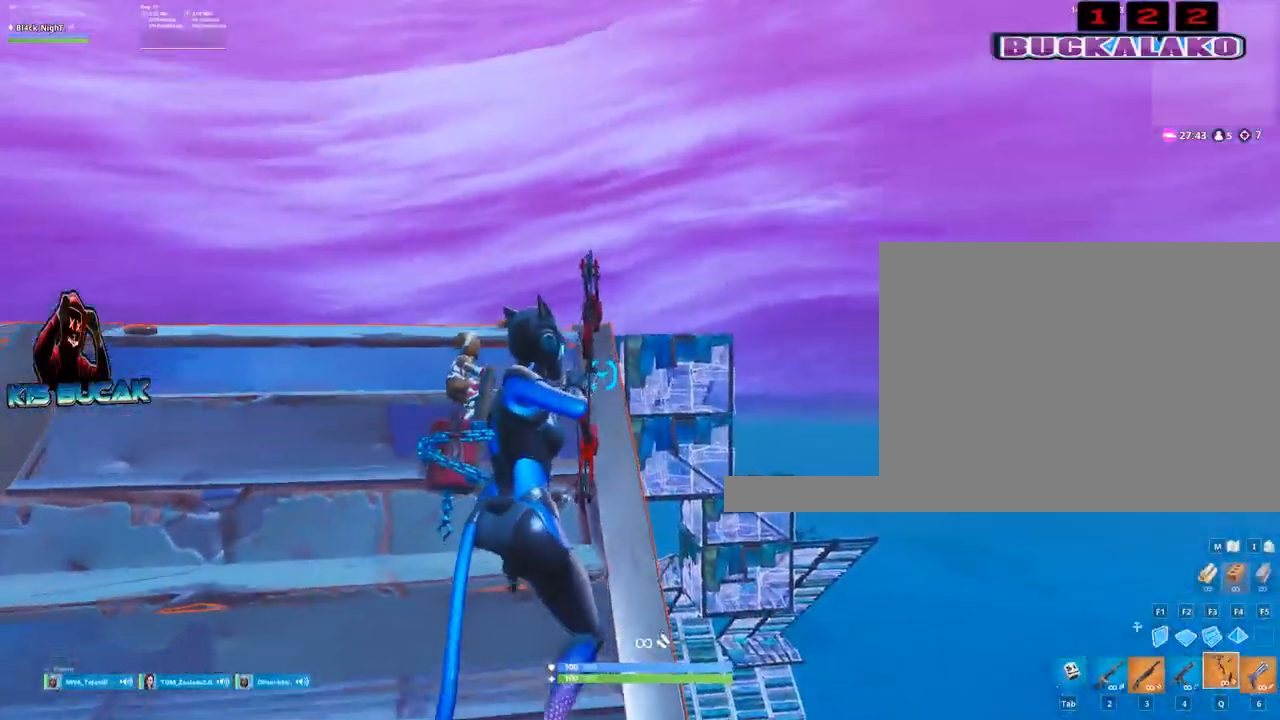
{"keys": [], "mouse": ["left"], "events": [[84, "s", "up"], [167, "d", "up"]]}
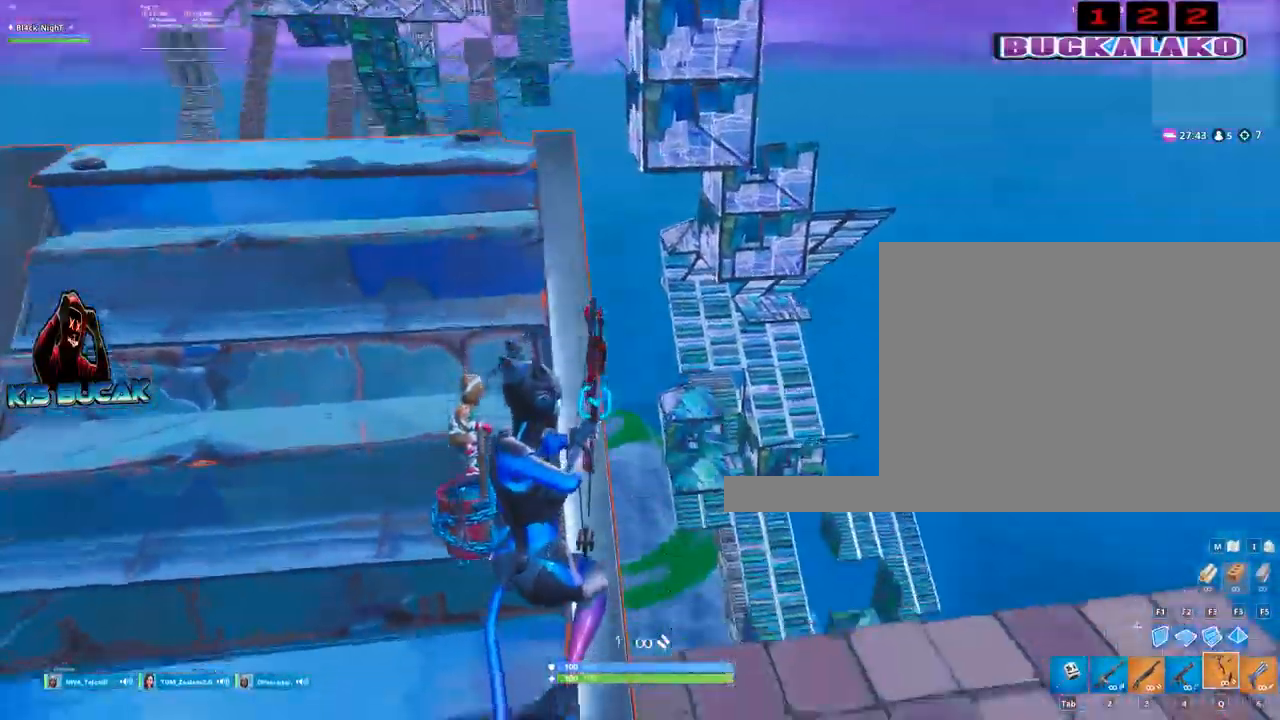
{"keys": ["a", "w"], "mouse": ["left"], "events": [[100, "space", "down"], [134, "w", "down"], [234, "space", "up"], [367, "a", "down"]]}
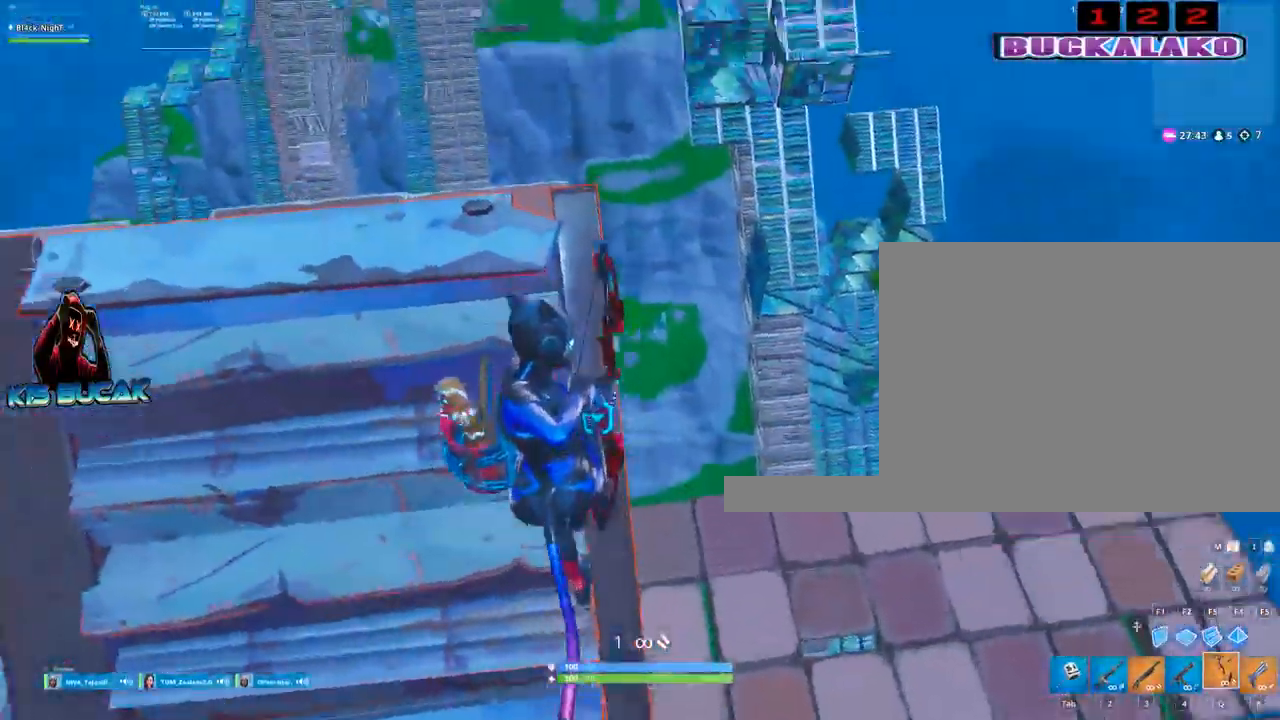
{"keys": [], "mouse": ["left"], "events": [[67, "a", "up"], [100, "w", "up"]]}
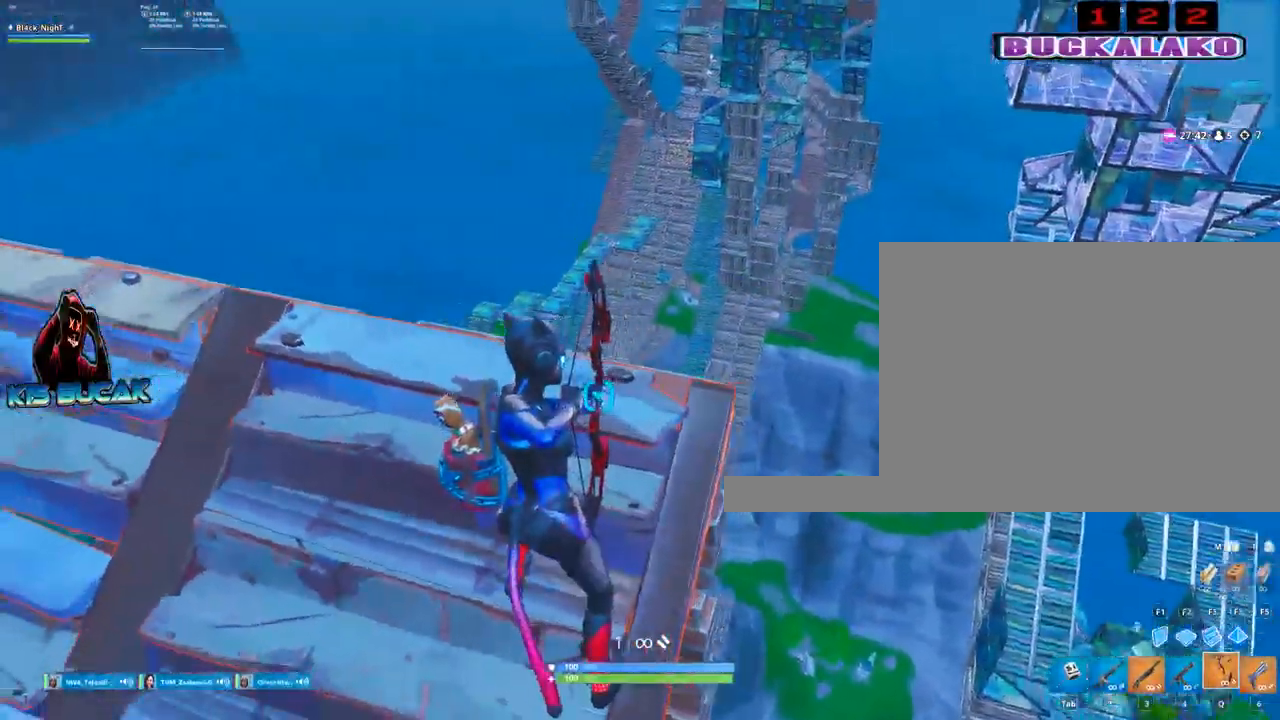
{"keys": [], "mouse": ["left"], "events": [[84, "space", "down"], [217, "space", "up"]]}
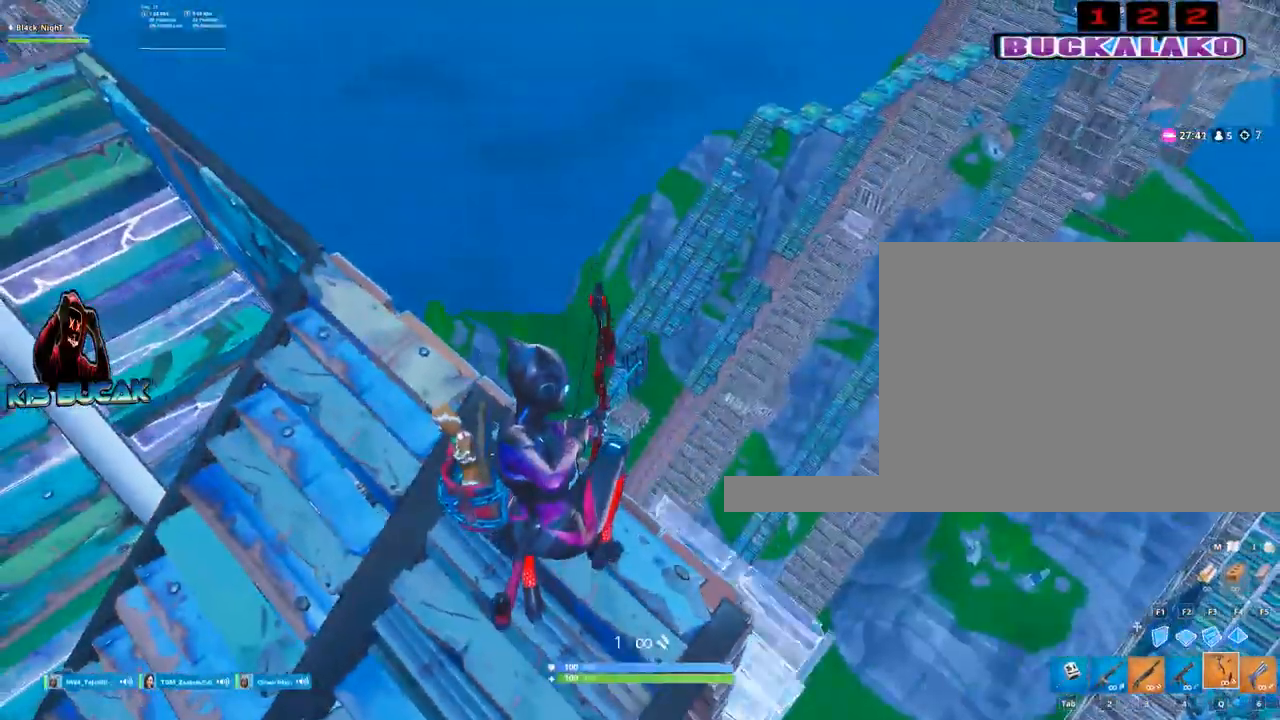
{"keys": ["d"], "mouse": ["left"], "events": [[367, "d", "down"]]}
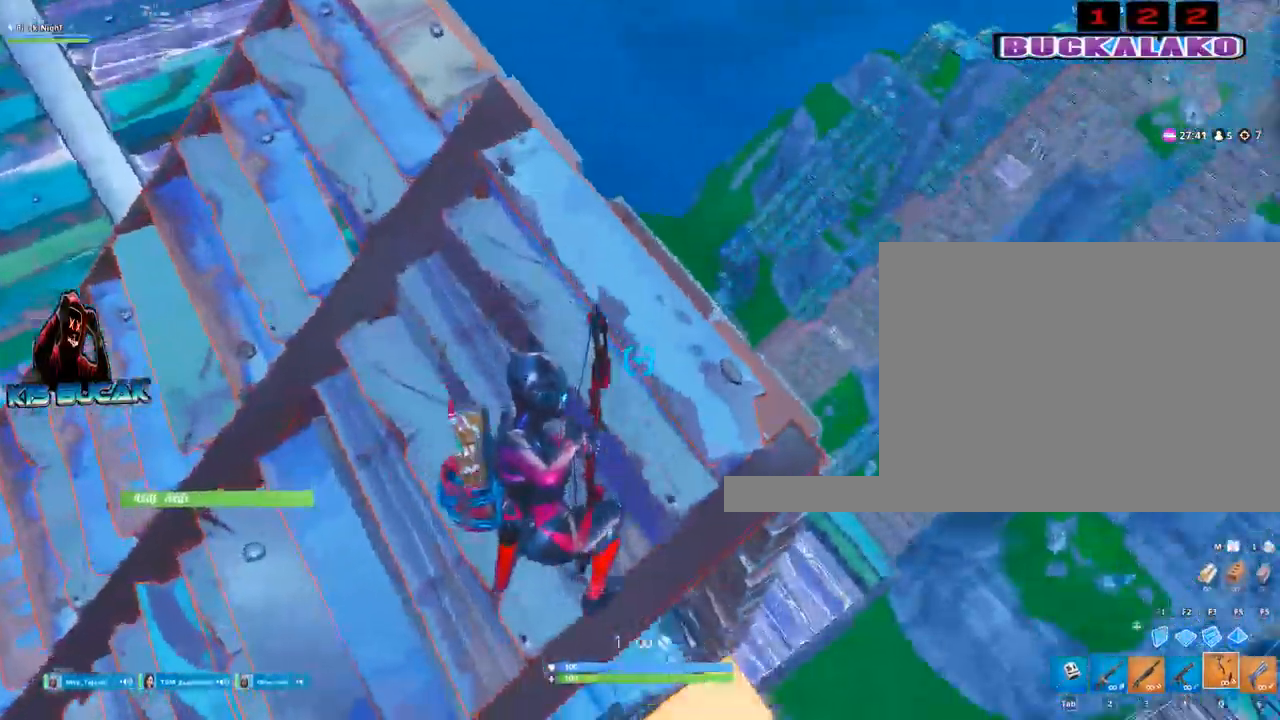
{"keys": ["a"], "mouse": ["left"], "events": [[150, "space", "down"], [200, "d", "up"], [250, "space", "up"], [250, "w", "down"], [300, "a", "down"], [300, "w", "up"]]}
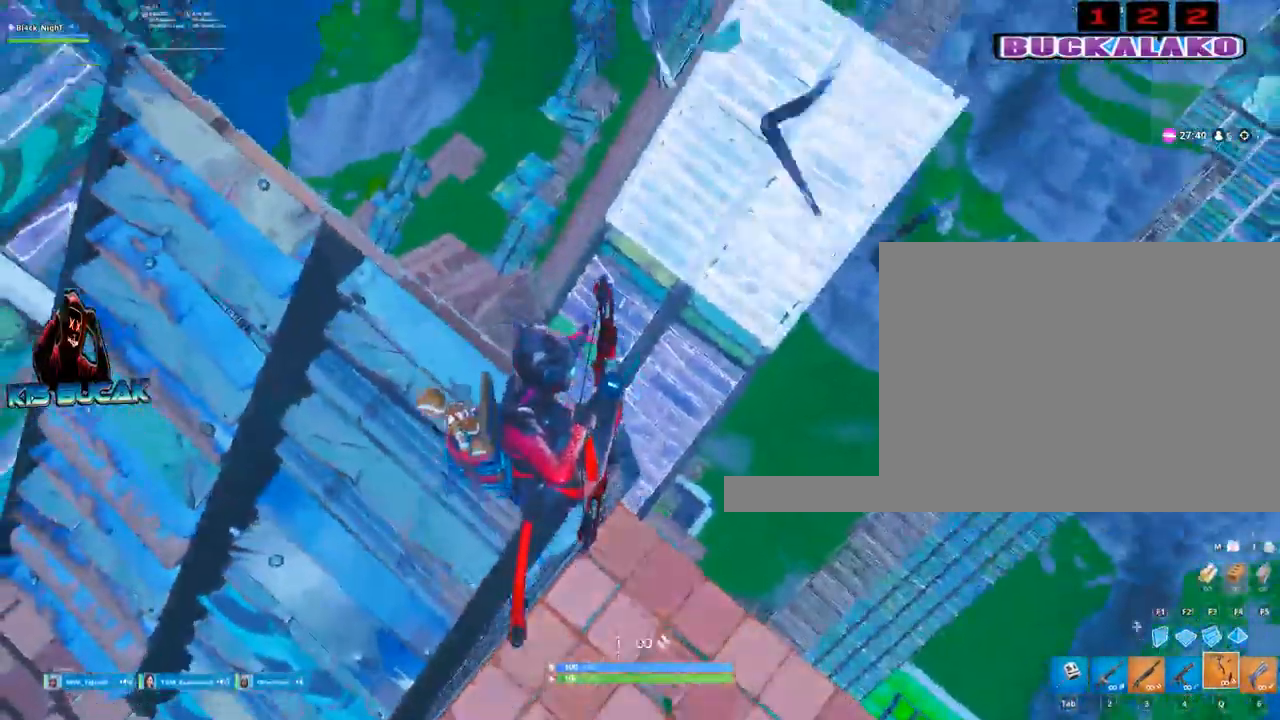
{"keys": ["a"], "mouse": [], "events": [[84, "mouse_left", "up"], [217, "3", "down"], [267, "3", "up"]]}
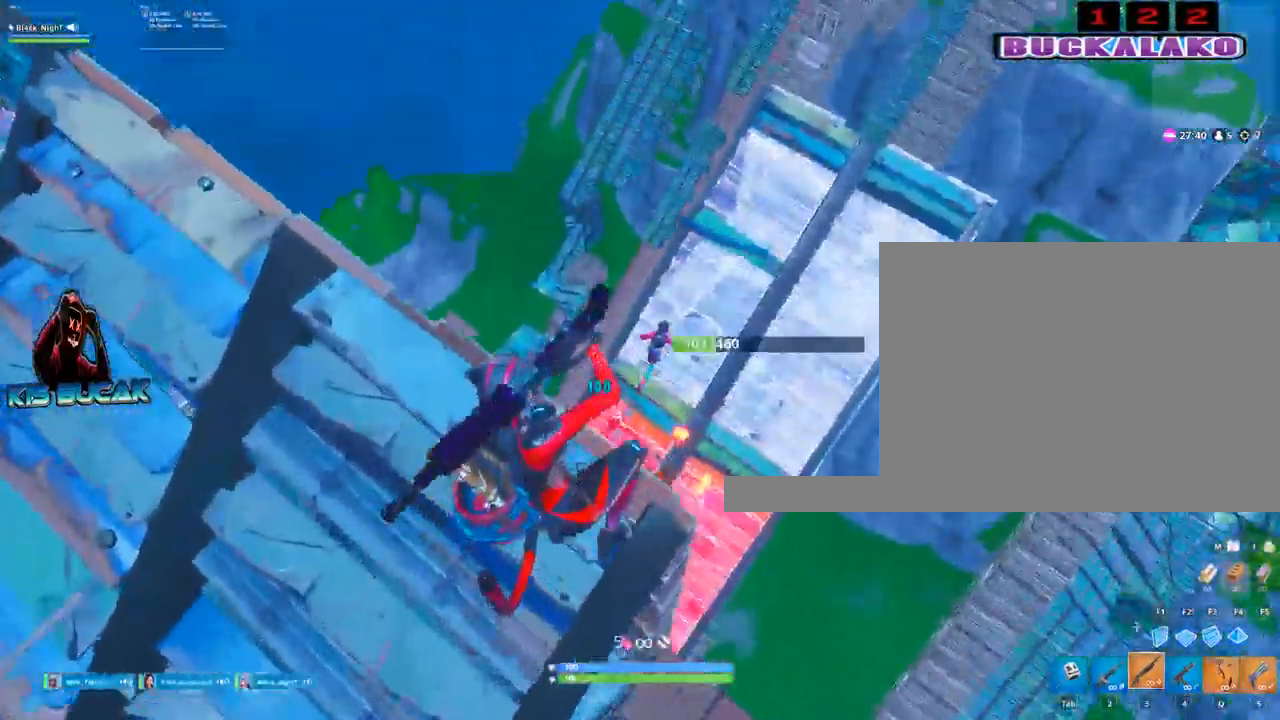
{"keys": [], "mouse": ["left"], "events": [[50, "a", "up"], [84, "w", "down"], [134, "w", "up"], [184, "mouse_left", "down"]]}